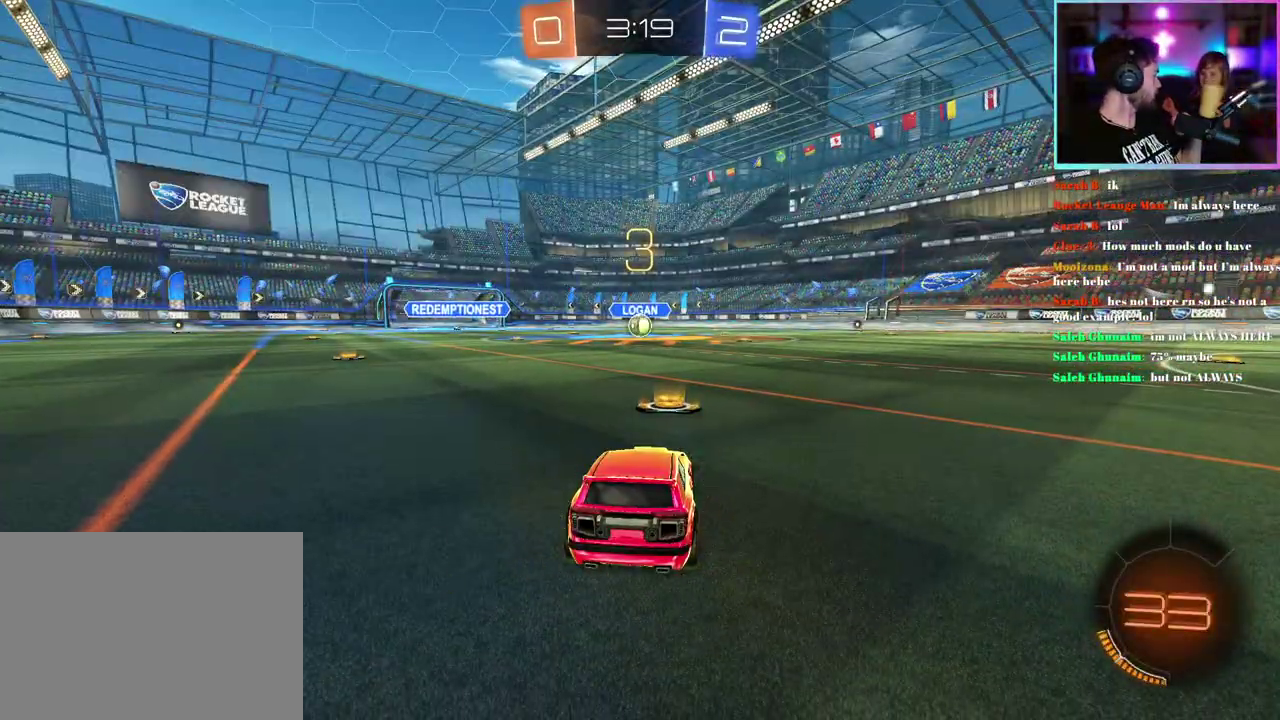
Gameplay with a controller (PlayStation layout); each line is a JSON object with the inputs held at the frame after it. "events" lists button and stick changes between this image and that frame as [ms after this image, input, new state], when the widget could be followed in between. This document gives stick clicks only as held states, not as events. Not read: right_stick.
{"buttons": ["R2"], "left_stick": "center", "events": [[417, "R2", "down"]]}
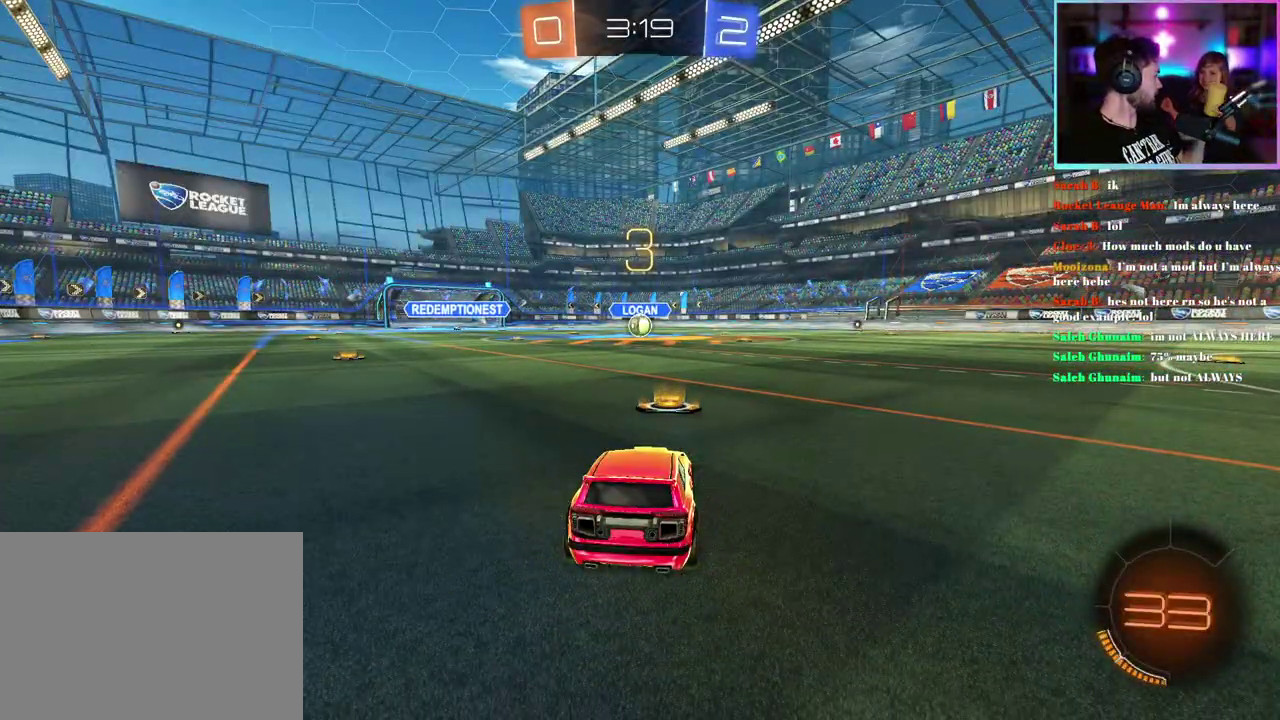
{"buttons": ["TRIANGLE", "R2"], "left_stick": "center", "events": [[467, "TRIANGLE", "down"]]}
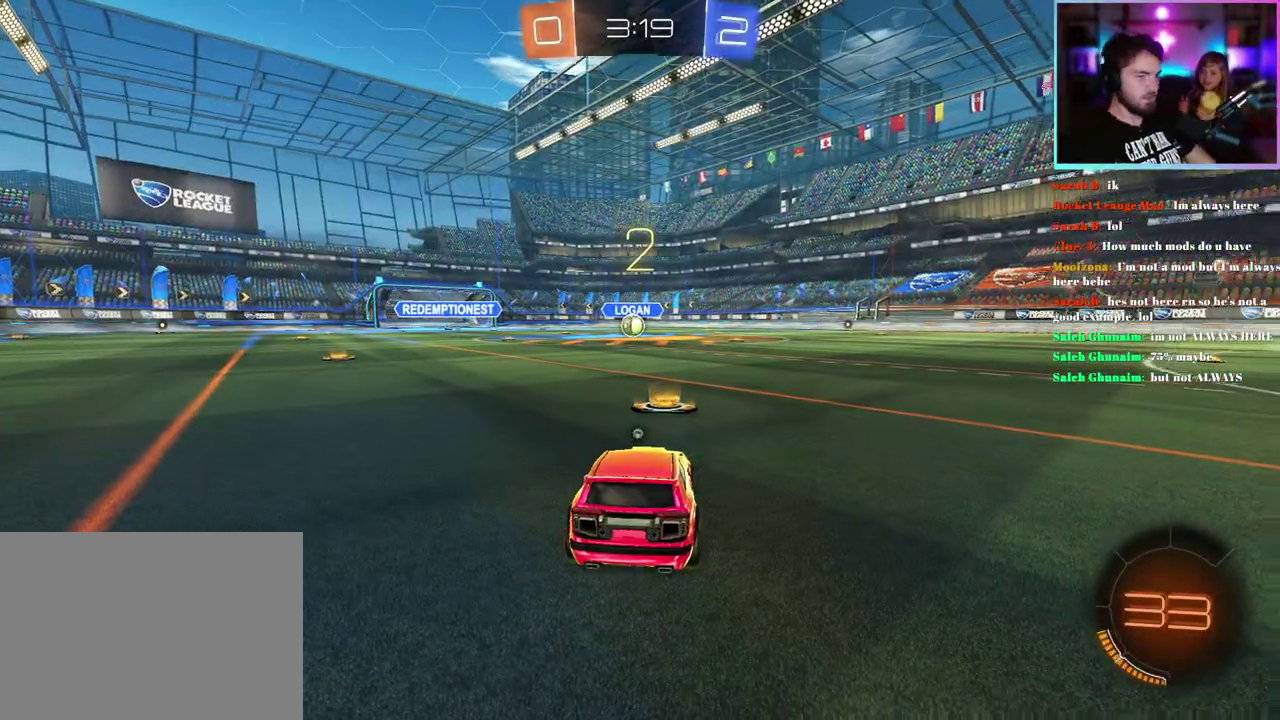
{"buttons": ["R2"], "left_stick": "center", "events": [[83, "TRIANGLE", "up"], [183, "TRIANGLE", "down"], [283, "TRIANGLE", "up"]]}
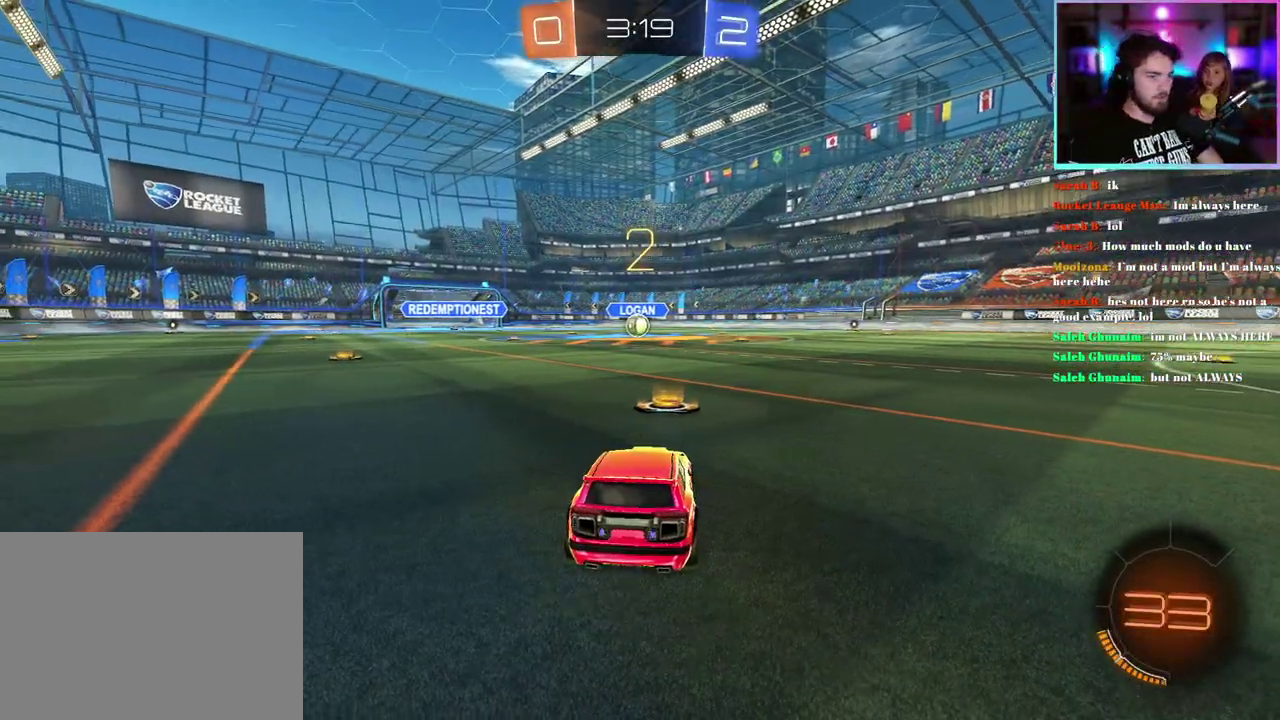
{"buttons": ["R1", "R2"], "left_stick": "center", "events": [[150, "R1", "down"]]}
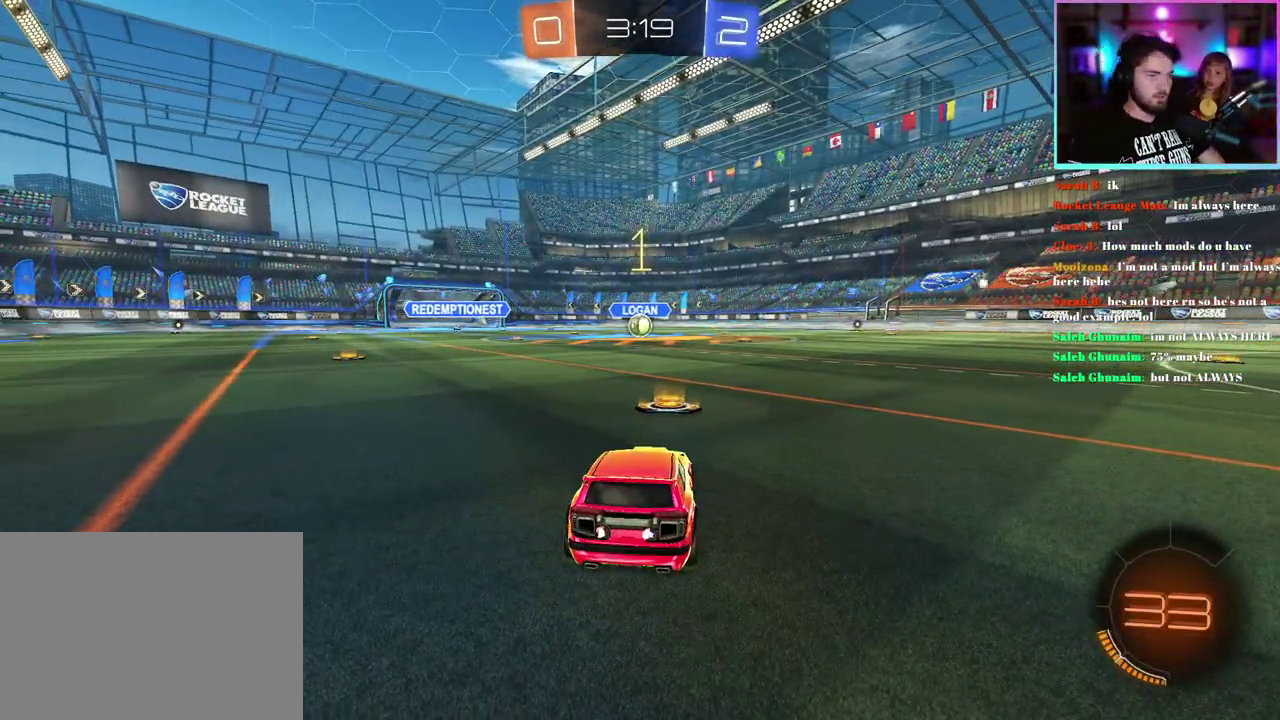
{"buttons": ["R1", "R2"], "left_stick": "center", "events": []}
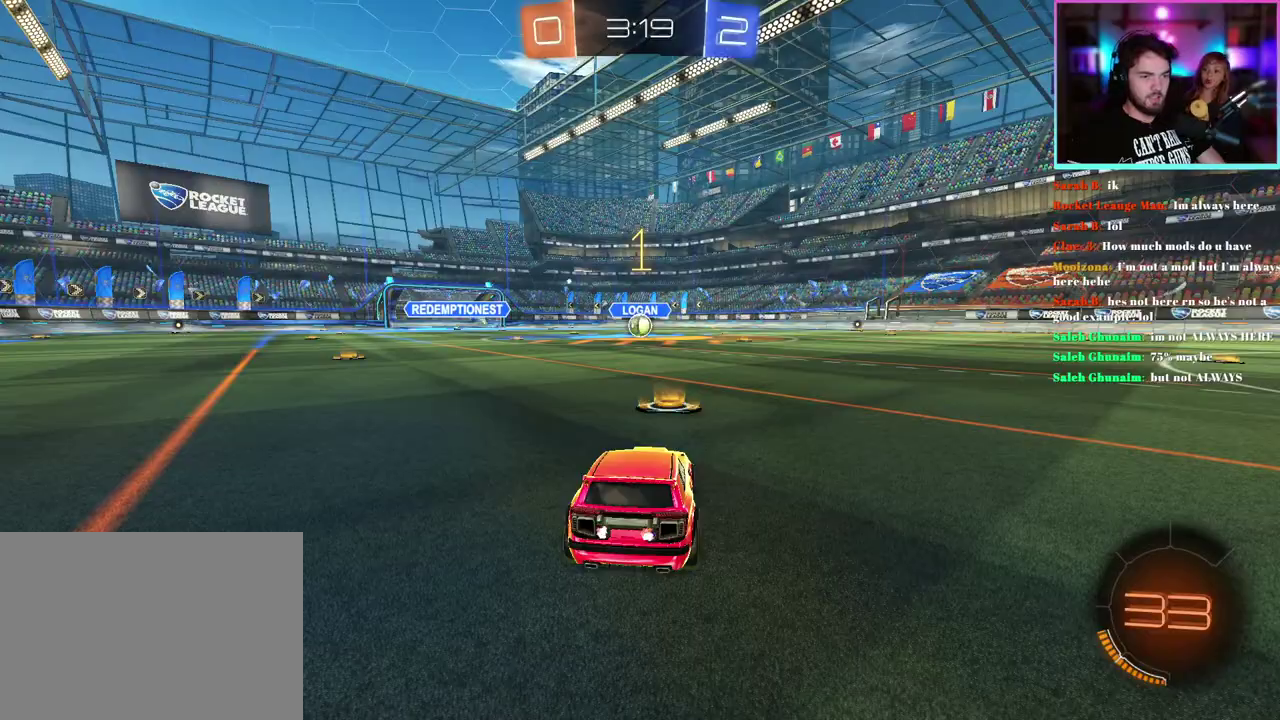
{"buttons": ["L1", "R1", "R2"], "left_stick": "up-right", "events": [[483, "L1", "down"], [483, "left_stick", "up-right"]]}
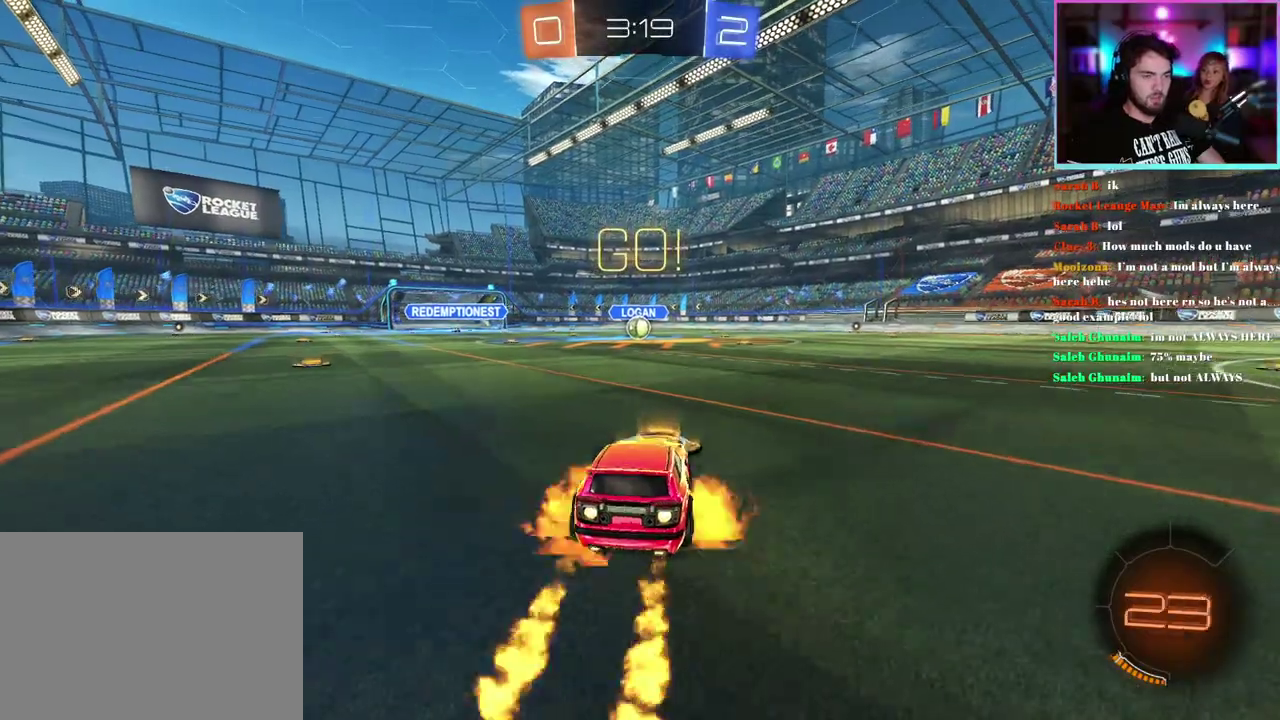
{"buttons": ["L1", "R1", "R2"], "left_stick": "down-left", "events": [[167, "left_stick", "down-left"]]}
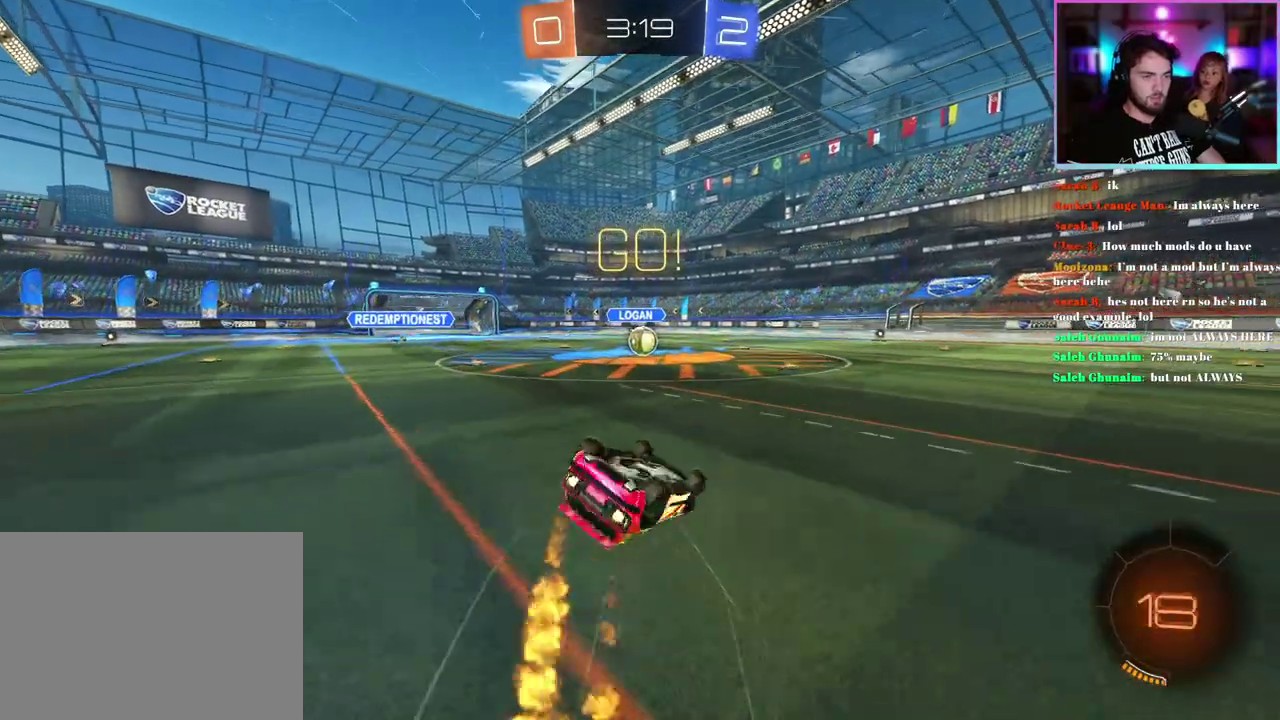
{"buttons": ["R1", "R2"], "left_stick": "center", "events": [[350, "L1", "up"], [417, "left_stick", "center"]]}
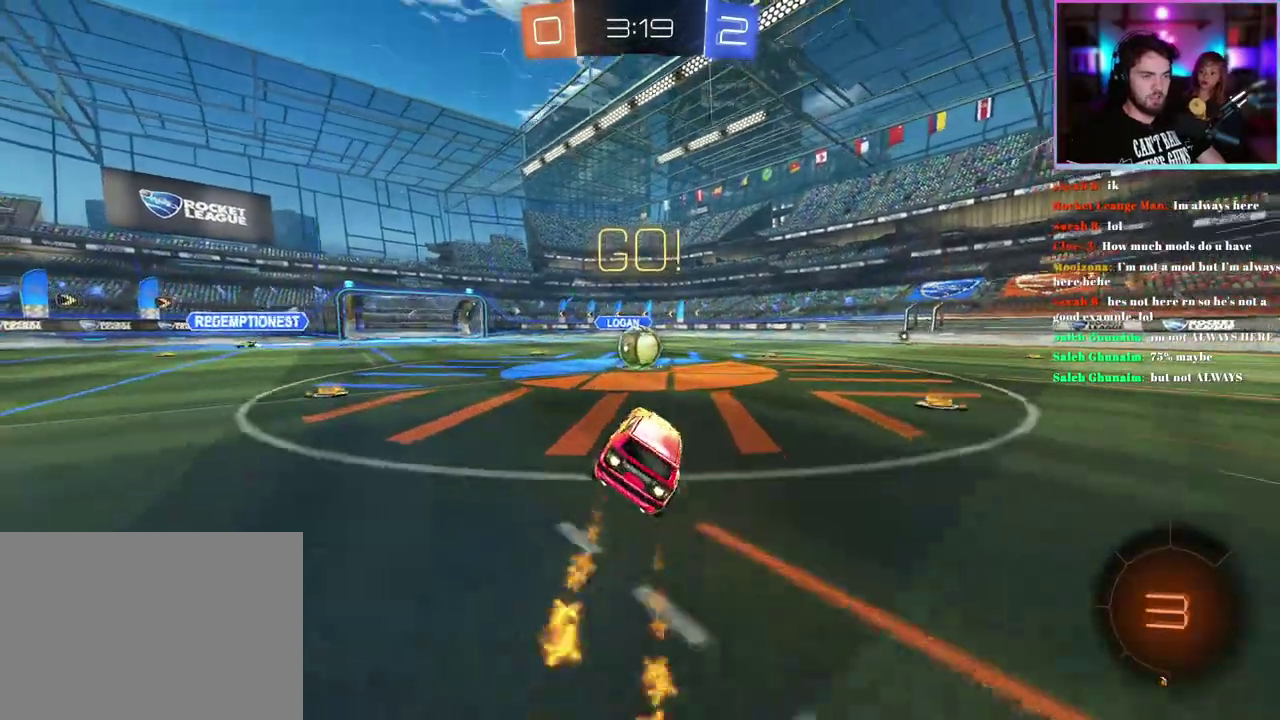
{"buttons": ["R1", "R2"], "left_stick": "right", "events": [[383, "left_stick", "up-right"], [433, "left_stick", "right"]]}
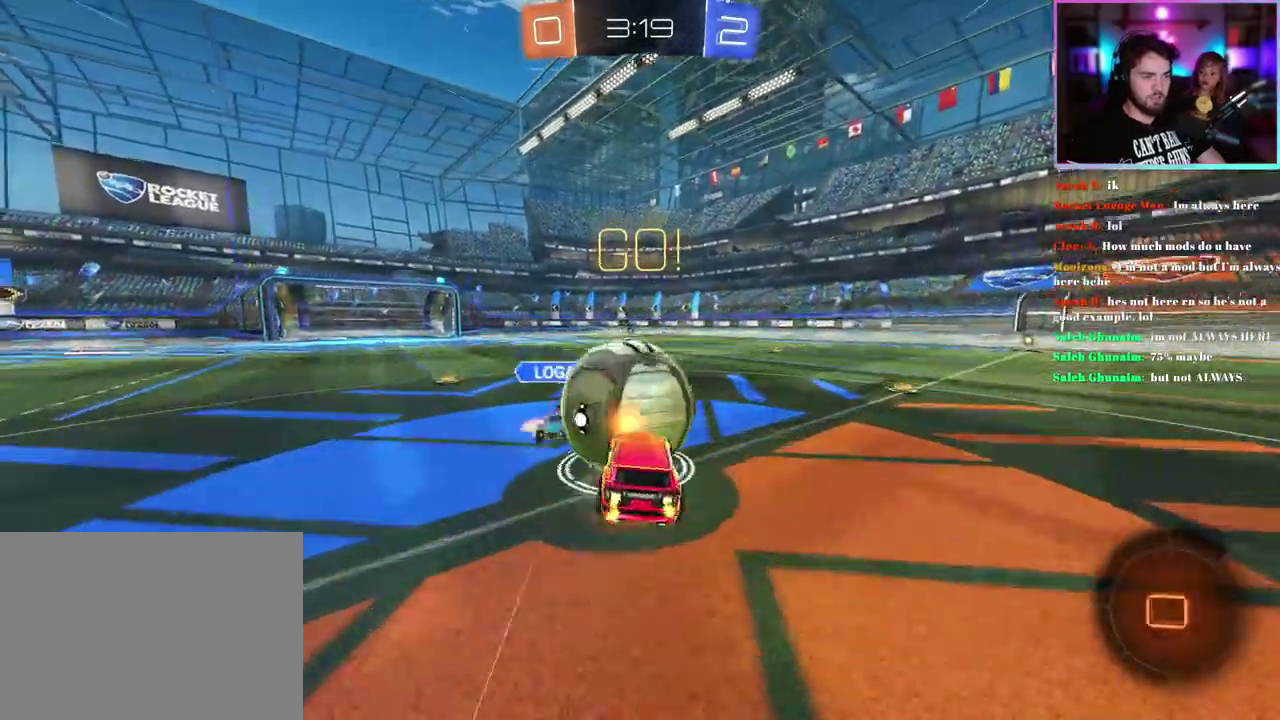
{"buttons": ["R2"], "left_stick": "center", "events": [[117, "R1", "up"], [217, "left_stick", "center"]]}
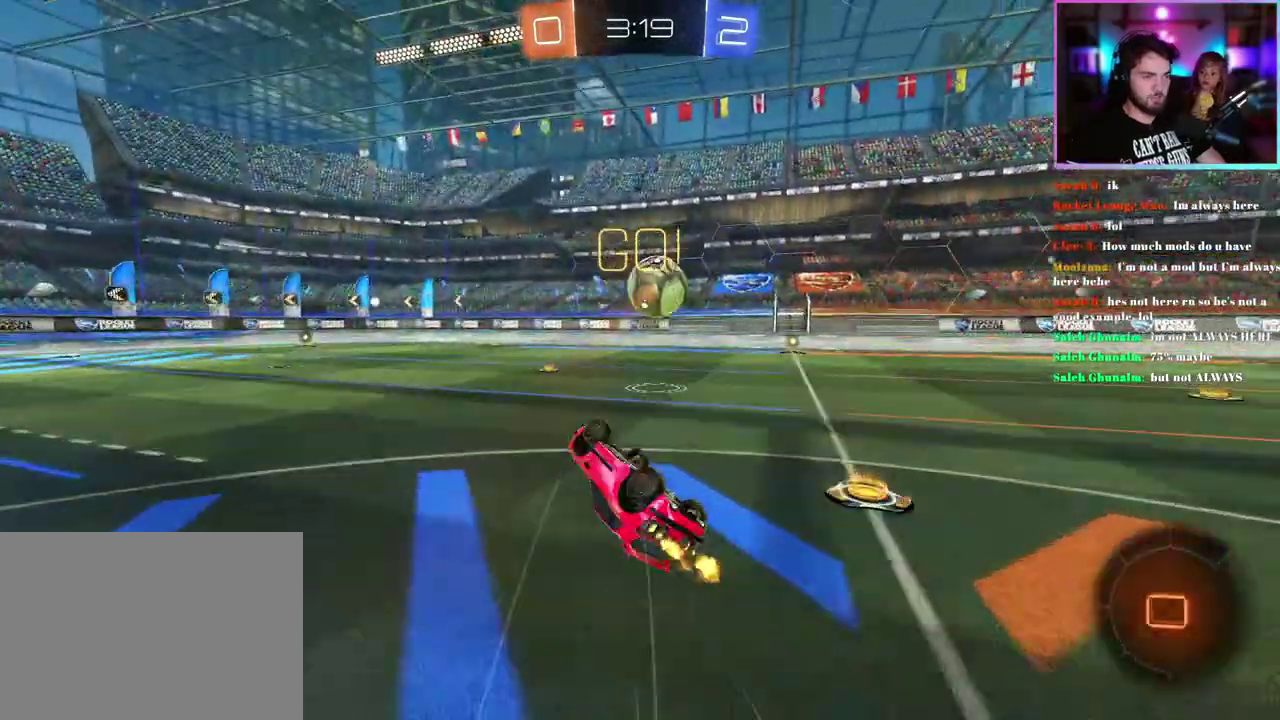
{"buttons": ["R2"], "left_stick": "center", "events": []}
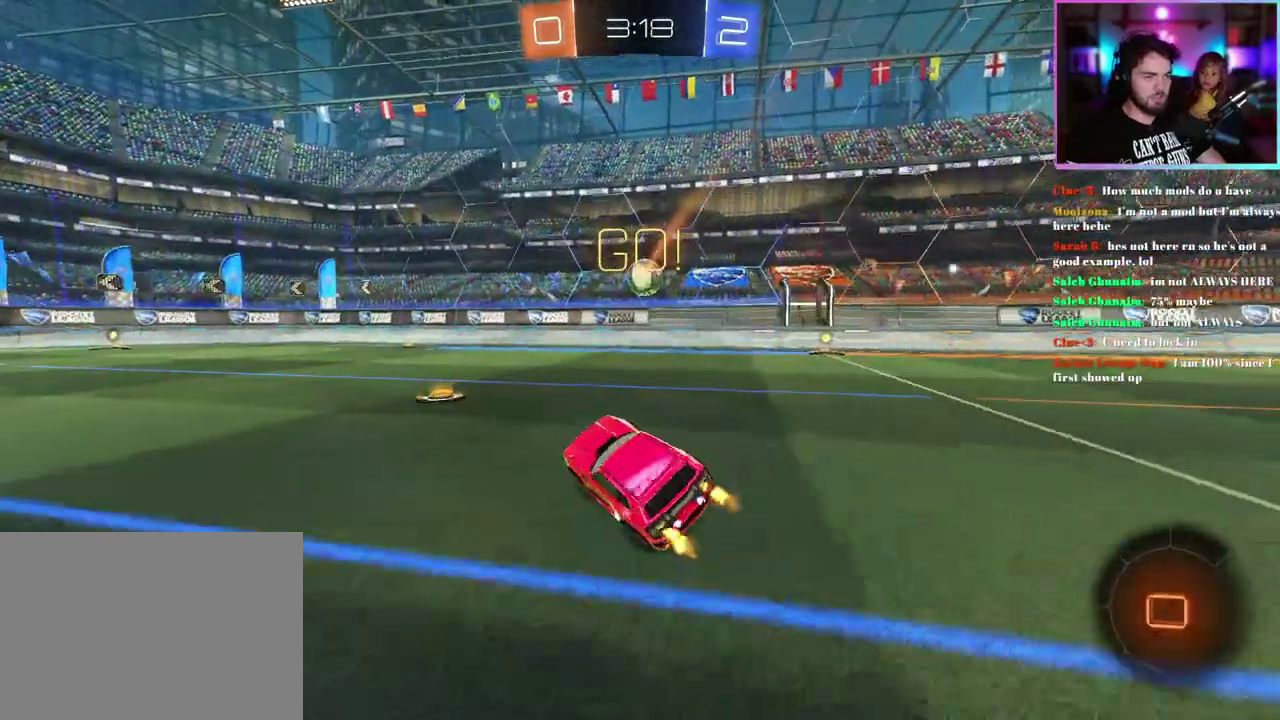
{"buttons": ["R1", "R2"], "left_stick": "left"}
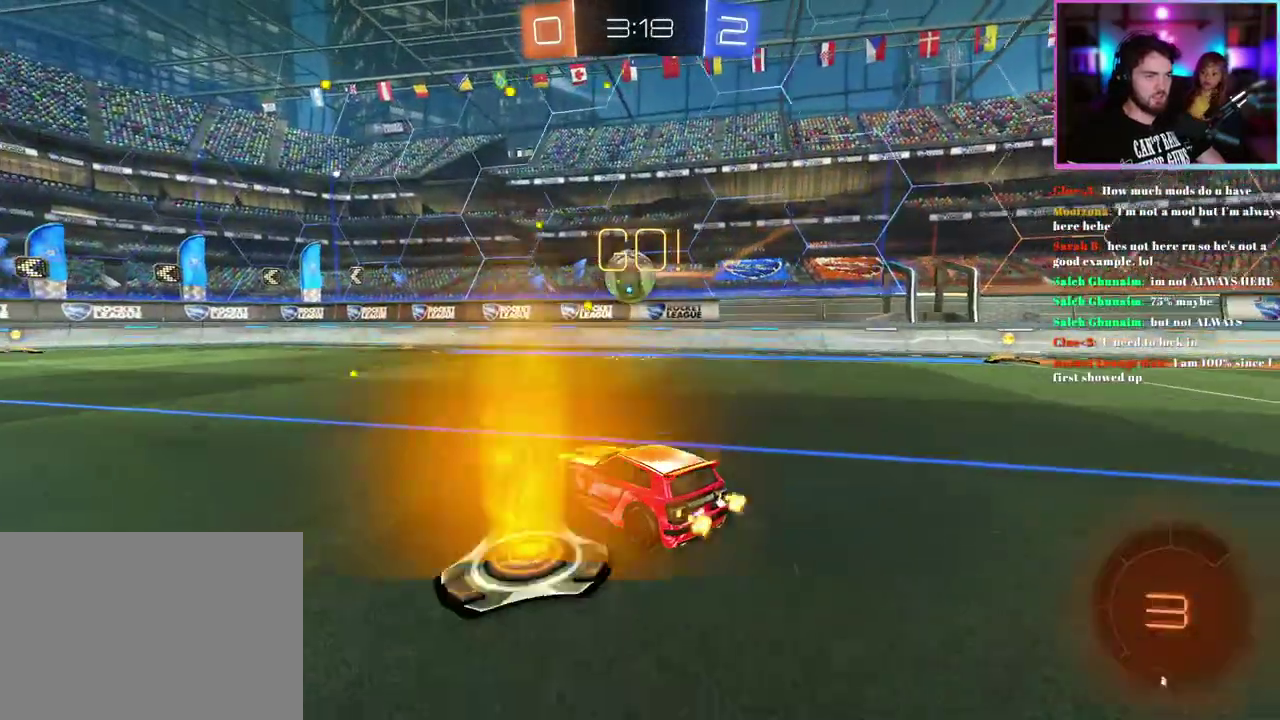
{"buttons": ["R2"], "left_stick": "down"}
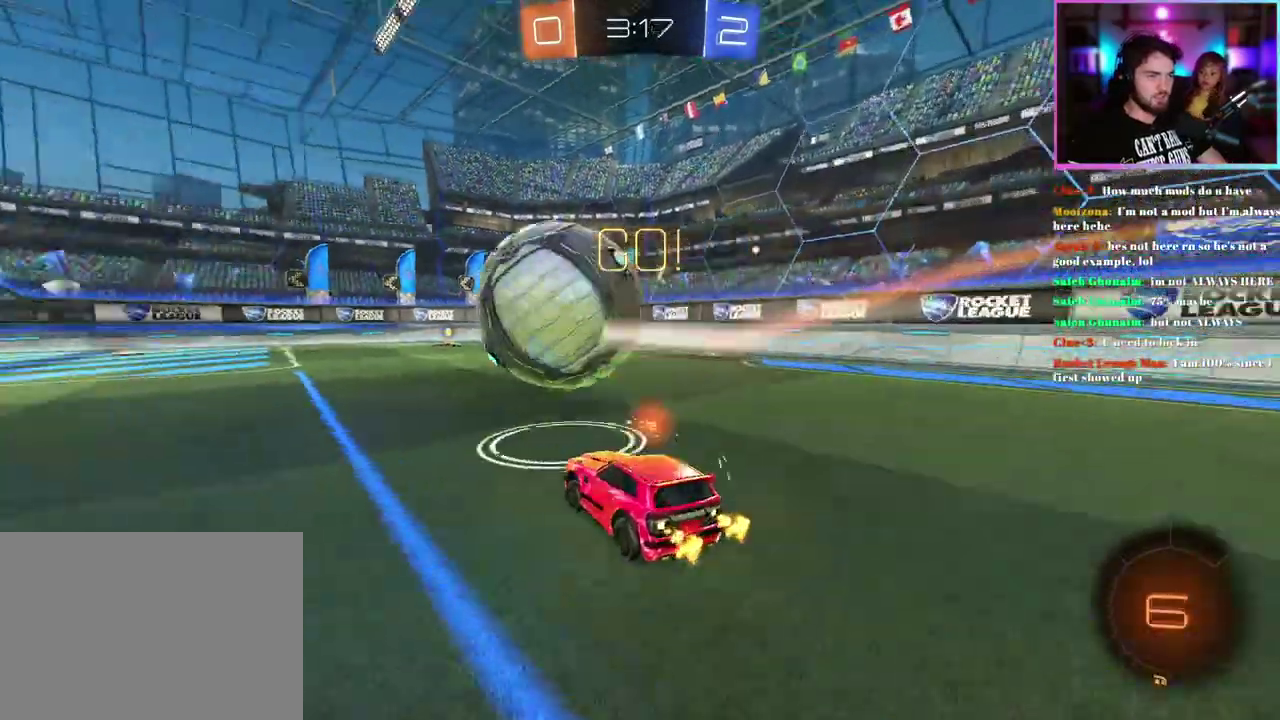
{"buttons": ["R2"], "left_stick": "left", "events": [[50, "left_stick", "down-right"], [100, "left_stick", "right"], [250, "left_stick", "center"], [367, "R1", "down"], [500, "R1", "up"], [500, "left_stick", "left"]]}
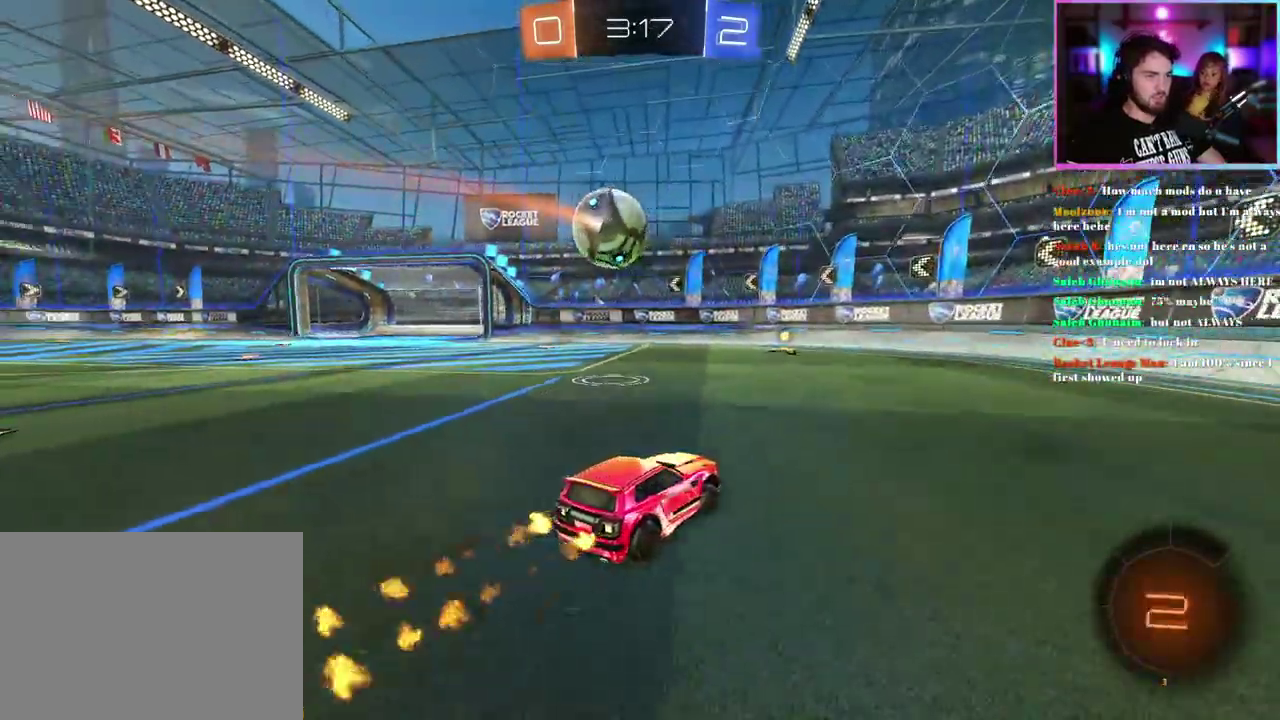
{"buttons": ["R2"], "left_stick": "center", "events": [[400, "left_stick", "center"]]}
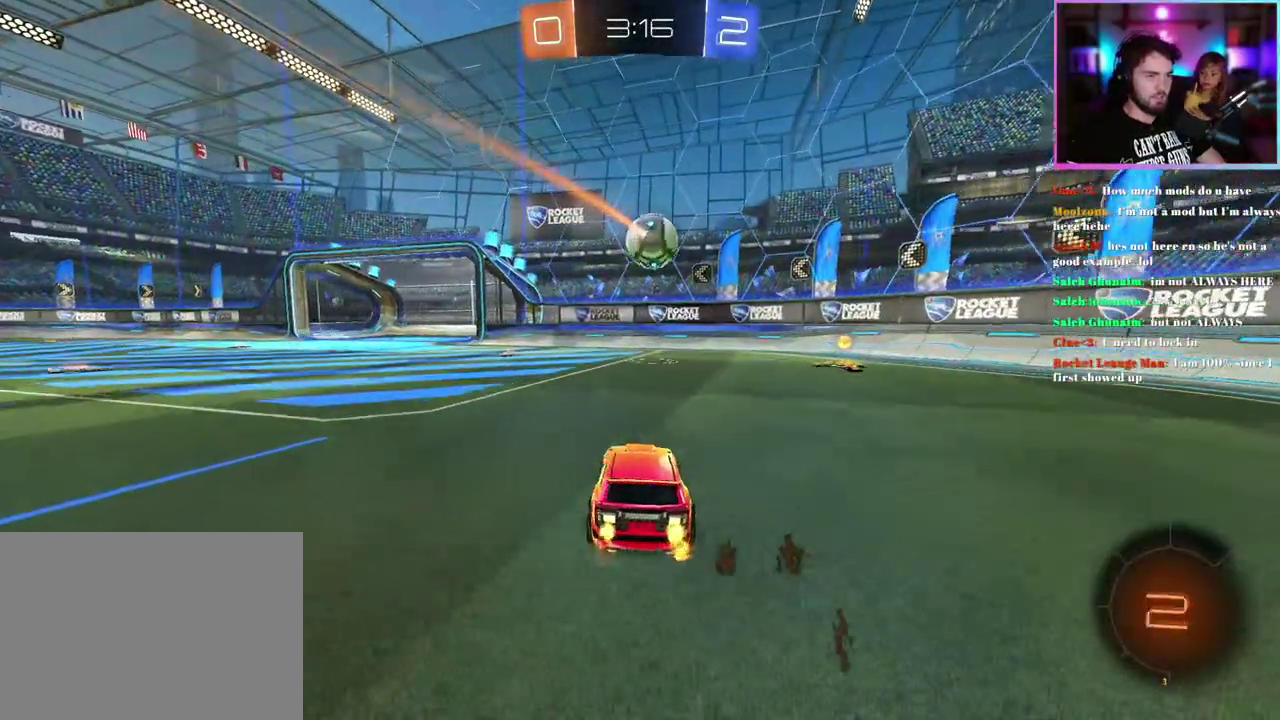
{"buttons": ["L1", "R2"], "left_stick": "down", "events": [[67, "left_stick", "down-right"], [167, "R1", "down"], [217, "L1", "down"], [217, "R1", "up"], [233, "left_stick", "up"], [333, "left_stick", "center"], [400, "left_stick", "down"]]}
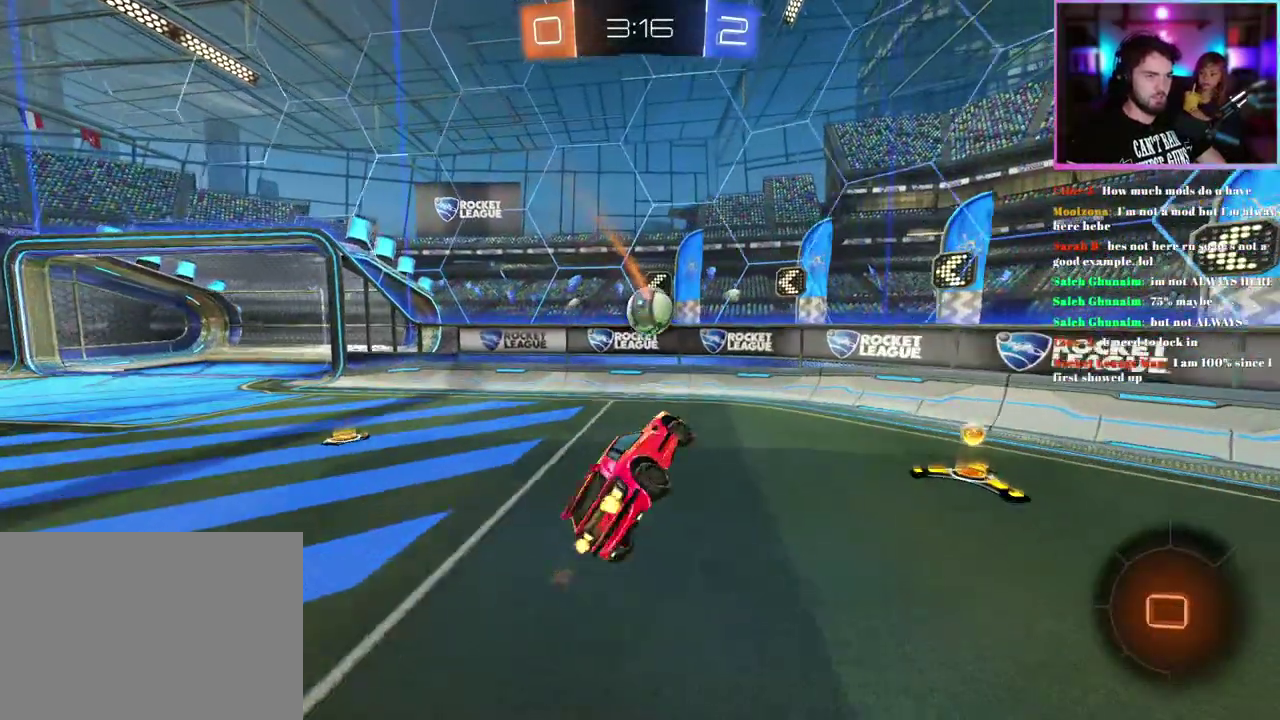
{"buttons": ["R2"], "left_stick": "right", "events": [[17, "left_stick", "down-right"], [83, "left_stick", "center"], [100, "L1", "up"], [383, "left_stick", "right"]]}
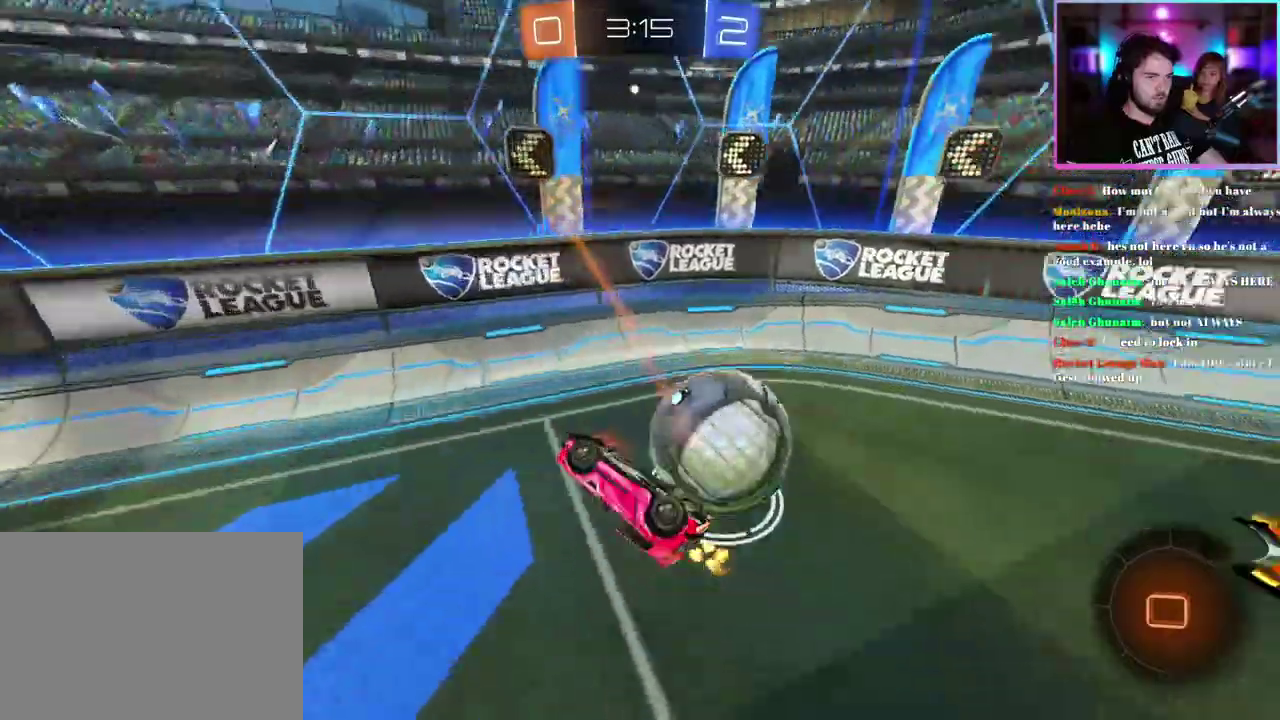
{"buttons": ["R2"], "left_stick": "left", "events": [[200, "left_stick", "center"], [500, "left_stick", "left"]]}
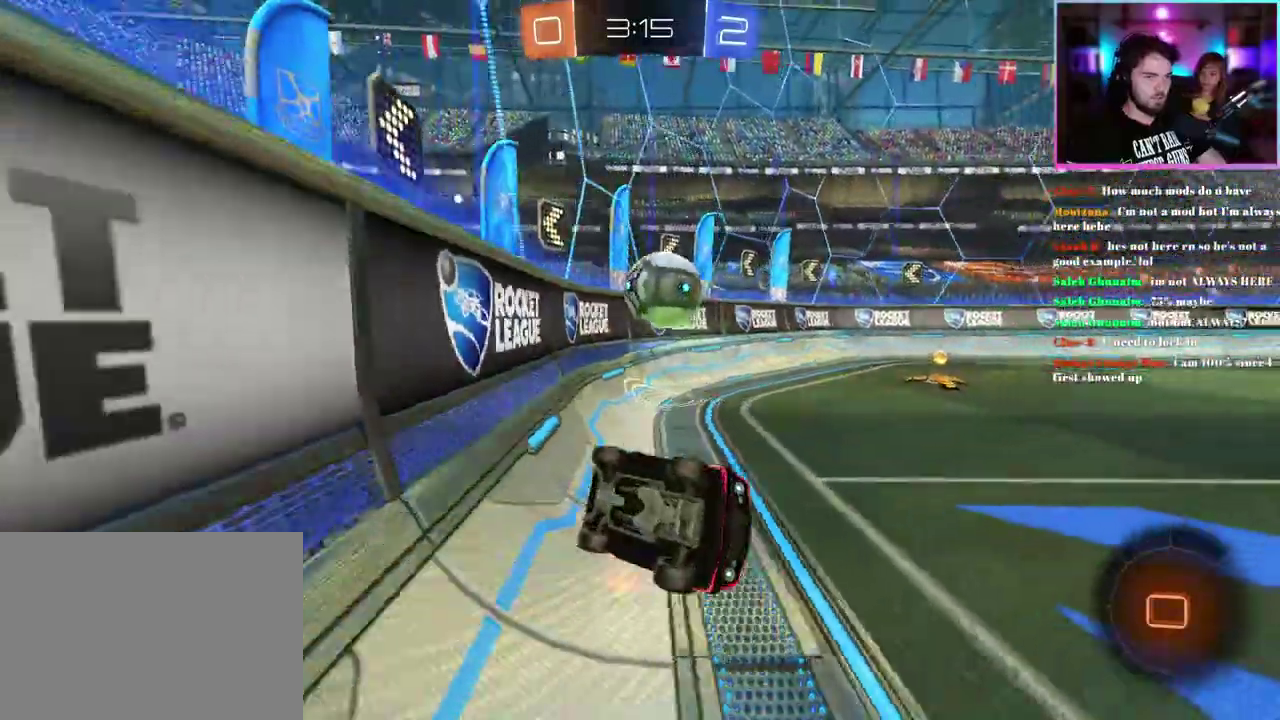
{"buttons": ["R2"], "left_stick": "down", "events": [[450, "left_stick", "down-left"], [500, "left_stick", "down"]]}
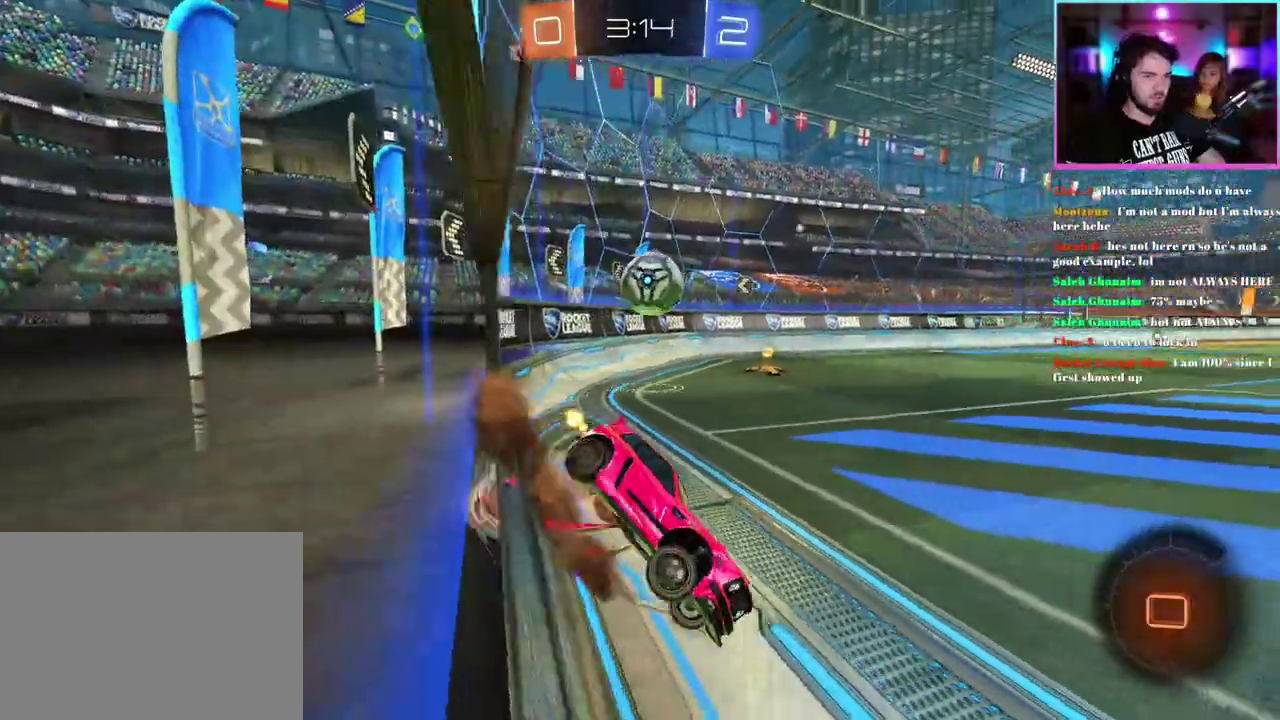
{"buttons": ["R2"], "left_stick": "up-left", "events": [[267, "left_stick", "center"], [417, "left_stick", "up-left"]]}
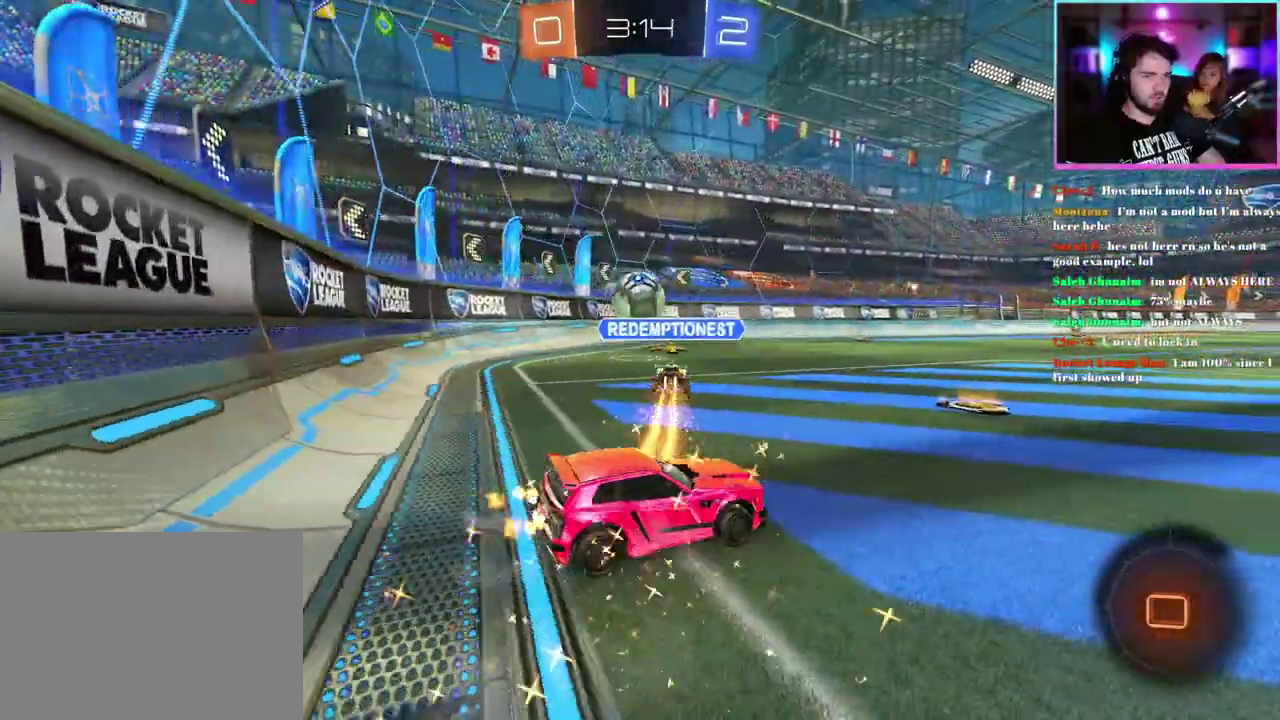
{"buttons": ["R2"], "left_stick": "up-right", "events": [[17, "left_stick", "center"], [150, "left_stick", "left"], [283, "left_stick", "center"], [450, "left_stick", "up-right"]]}
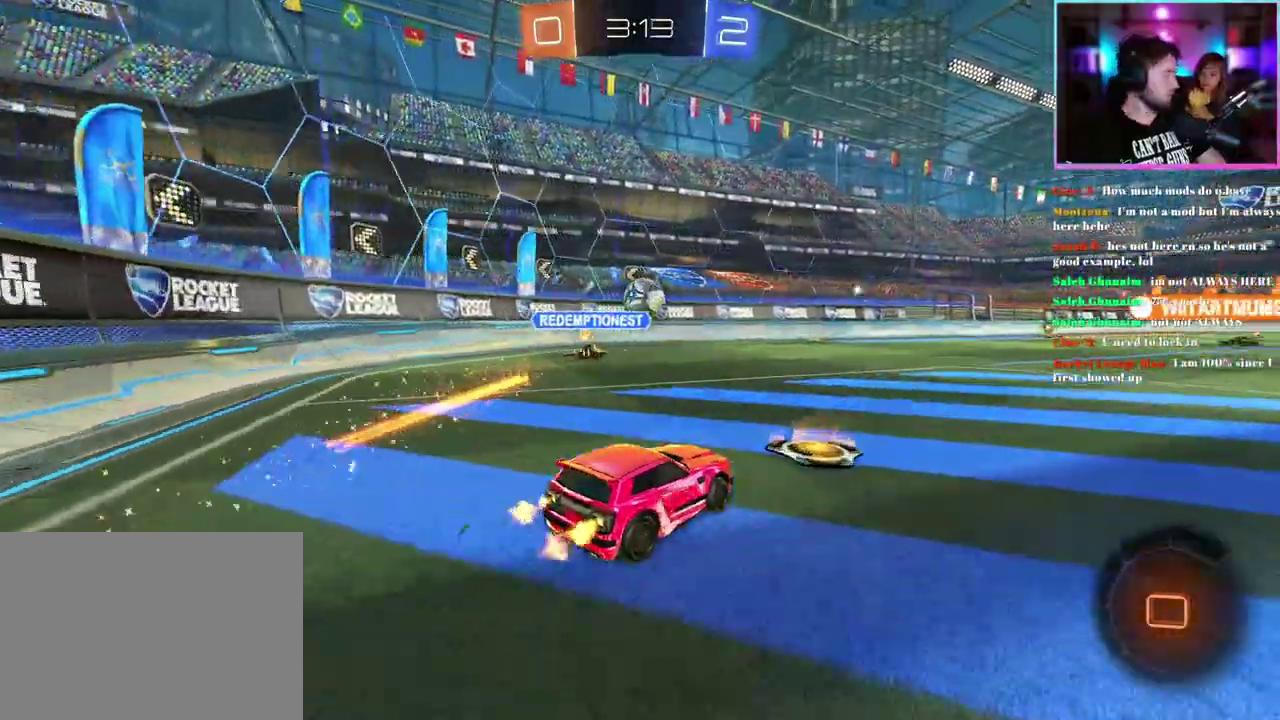
{"buttons": ["L1", "R1", "R2"], "left_stick": "down-left", "events": [[33, "L1", "down"], [33, "R1", "down"], [283, "left_stick", "down"], [400, "left_stick", "down-left"]]}
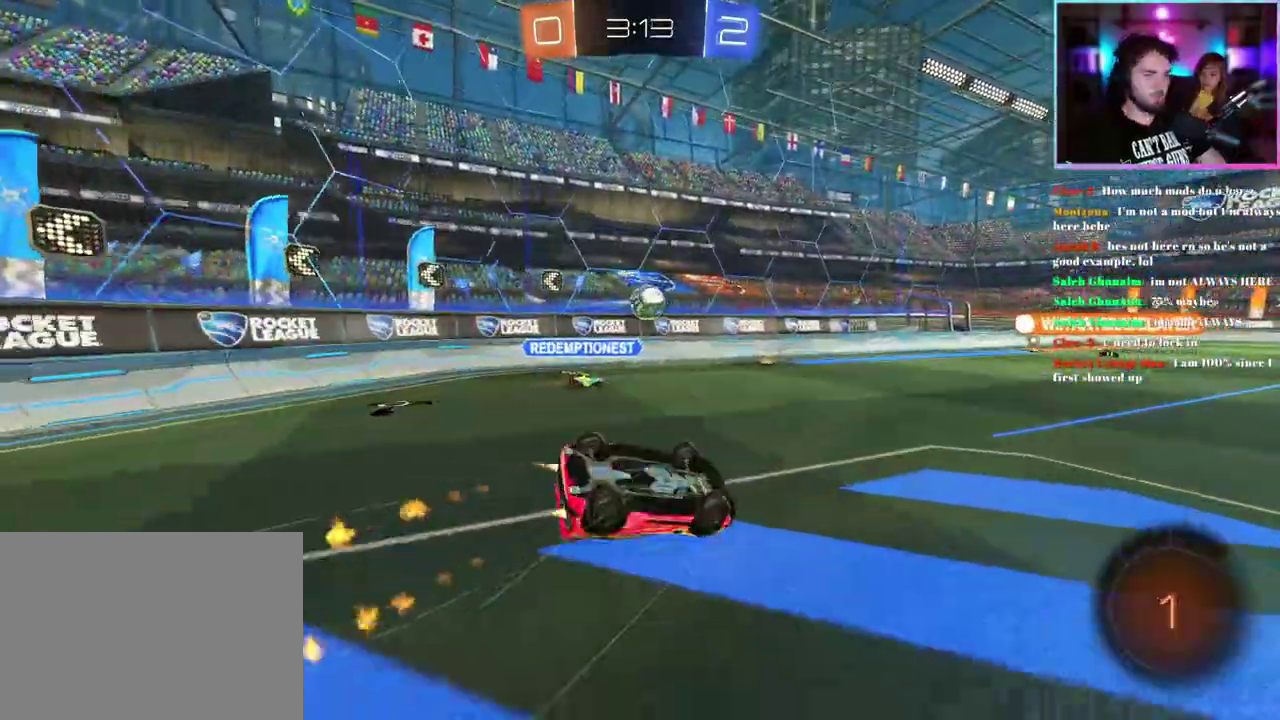
{"buttons": ["R1", "R2"], "left_stick": "center", "events": [[367, "L1", "up"], [400, "left_stick", "center"]]}
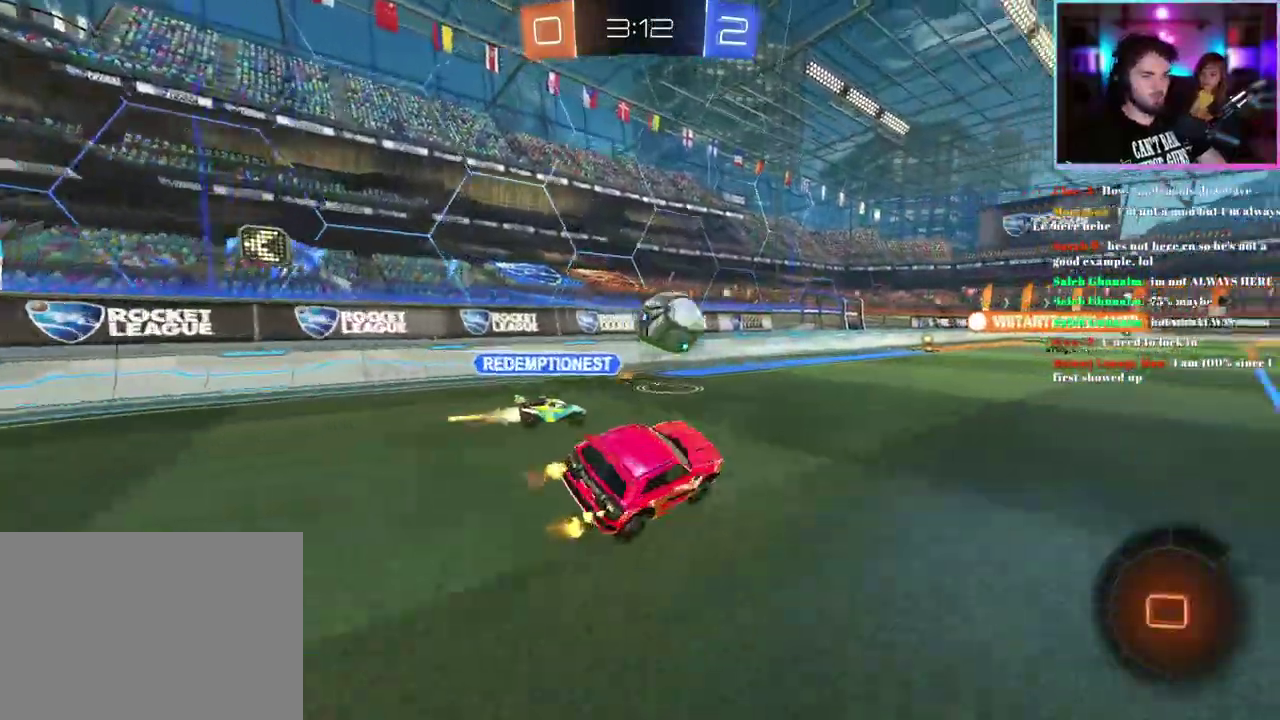
{"buttons": ["L1", "R1", "R2"], "left_stick": "down-left", "events": [[183, "left_stick", "up"], [233, "L1", "down"], [433, "left_stick", "down-left"]]}
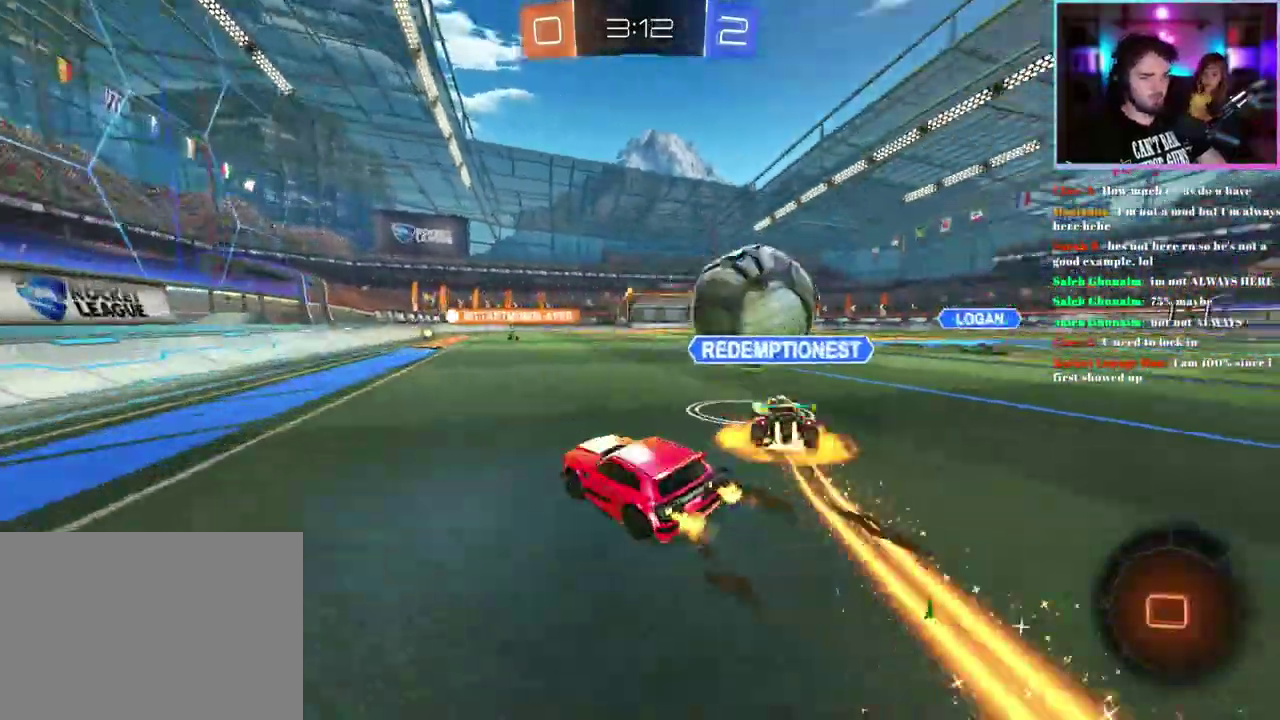
{"buttons": ["R2"], "left_stick": "right", "events": [[200, "left_stick", "right"], [250, "left_stick", "up-right"], [300, "left_stick", "right"], [350, "L1", "up"], [383, "R1", "up"], [383, "left_stick", "center"], [450, "left_stick", "right"]]}
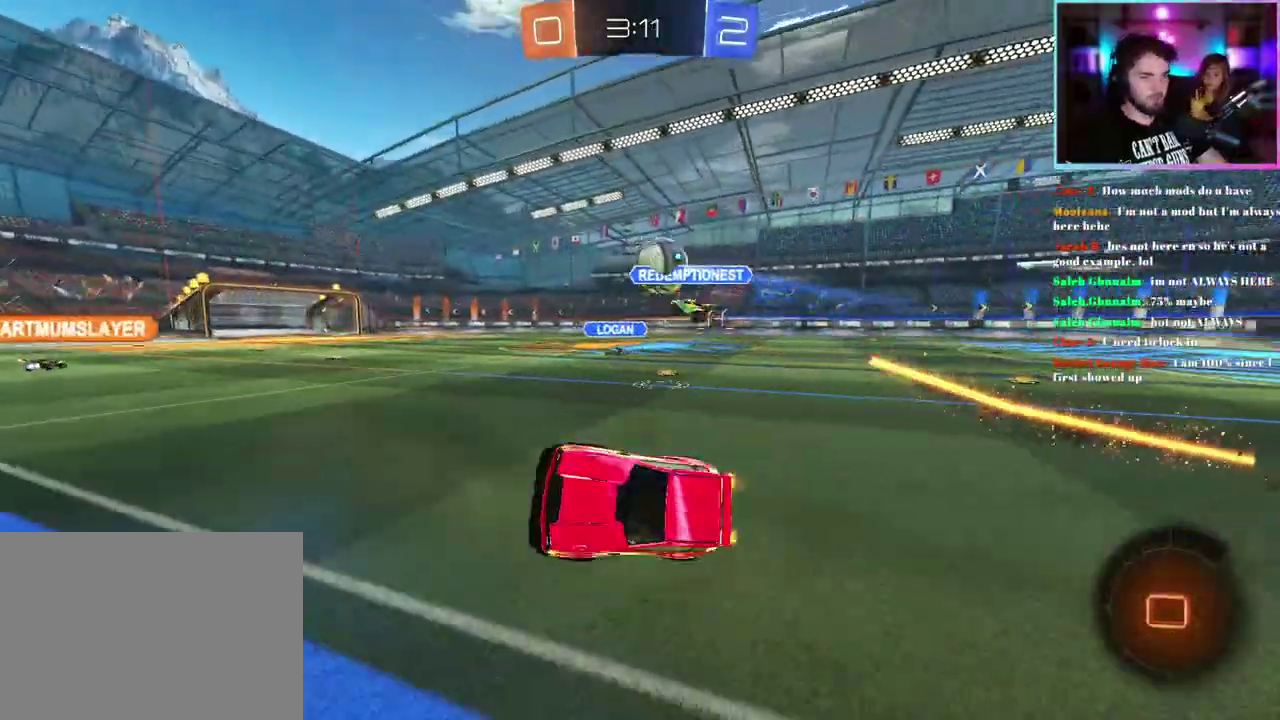
{"buttons": ["R2"], "left_stick": "right", "events": [[67, "SQUARE", "down"], [250, "SQUARE", "up"]]}
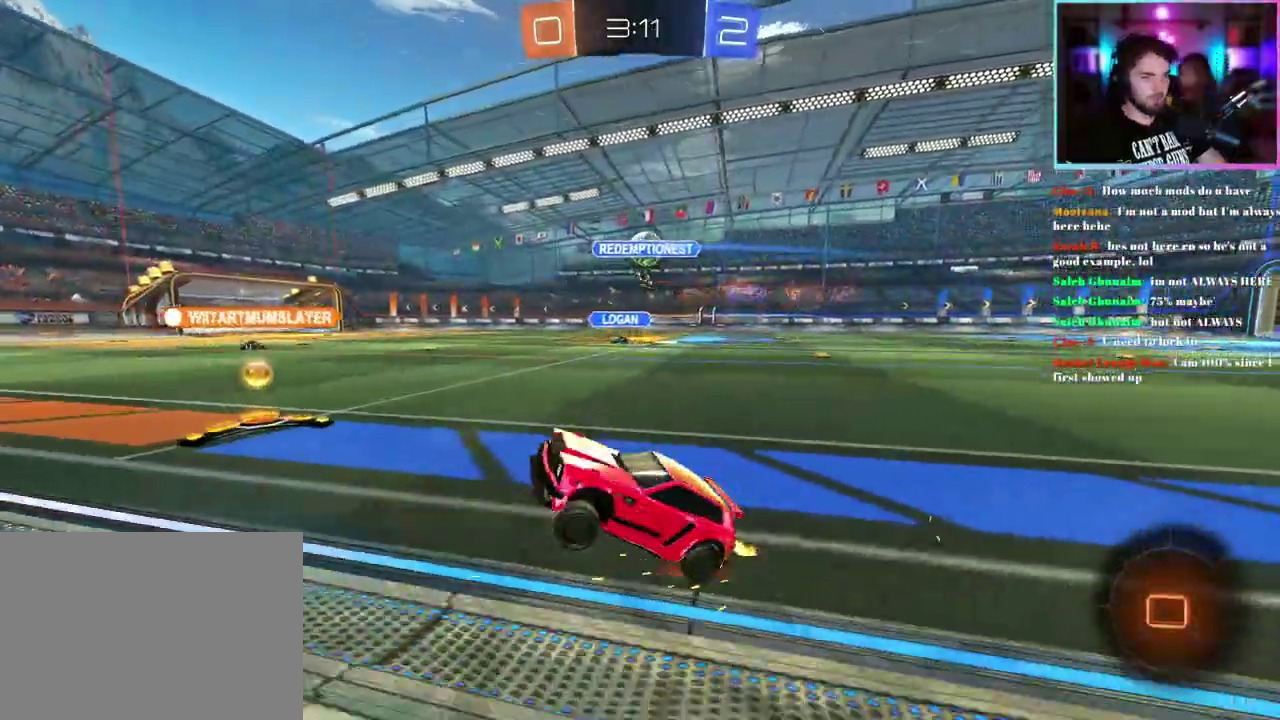
{"buttons": ["R2"], "left_stick": "center", "events": [[383, "left_stick", "center"]]}
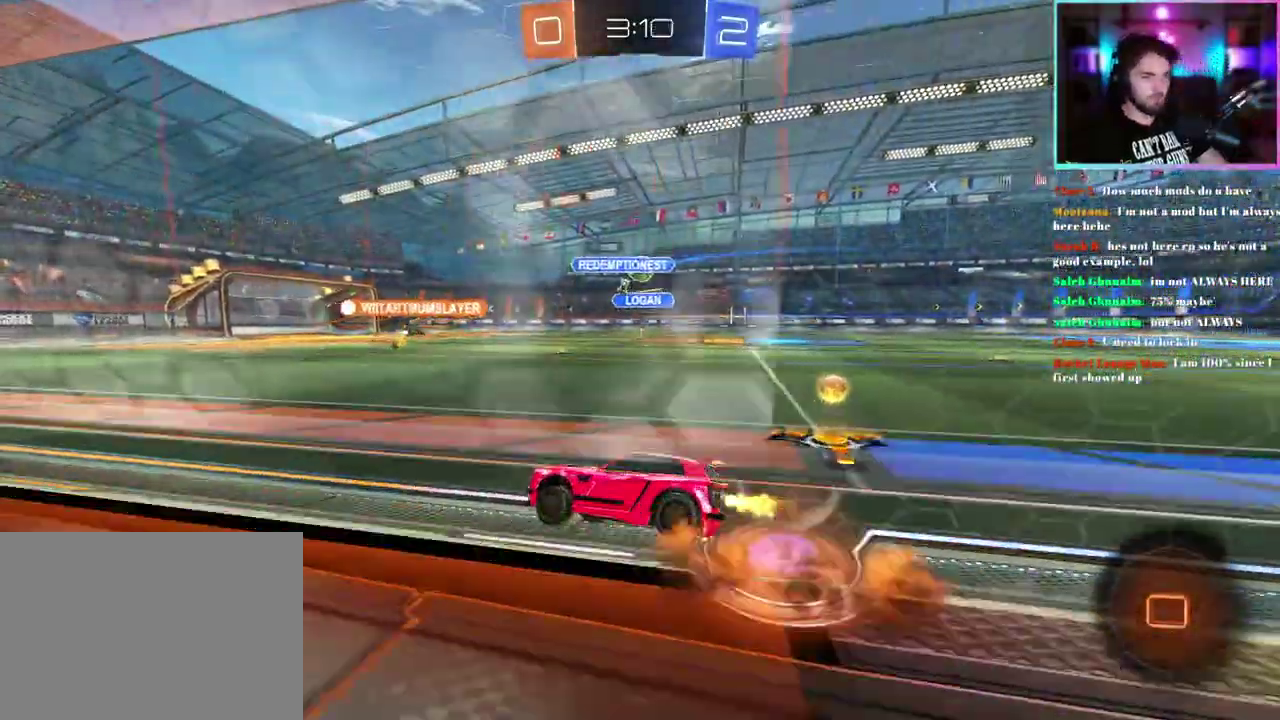
{"buttons": ["R2"], "left_stick": "down"}